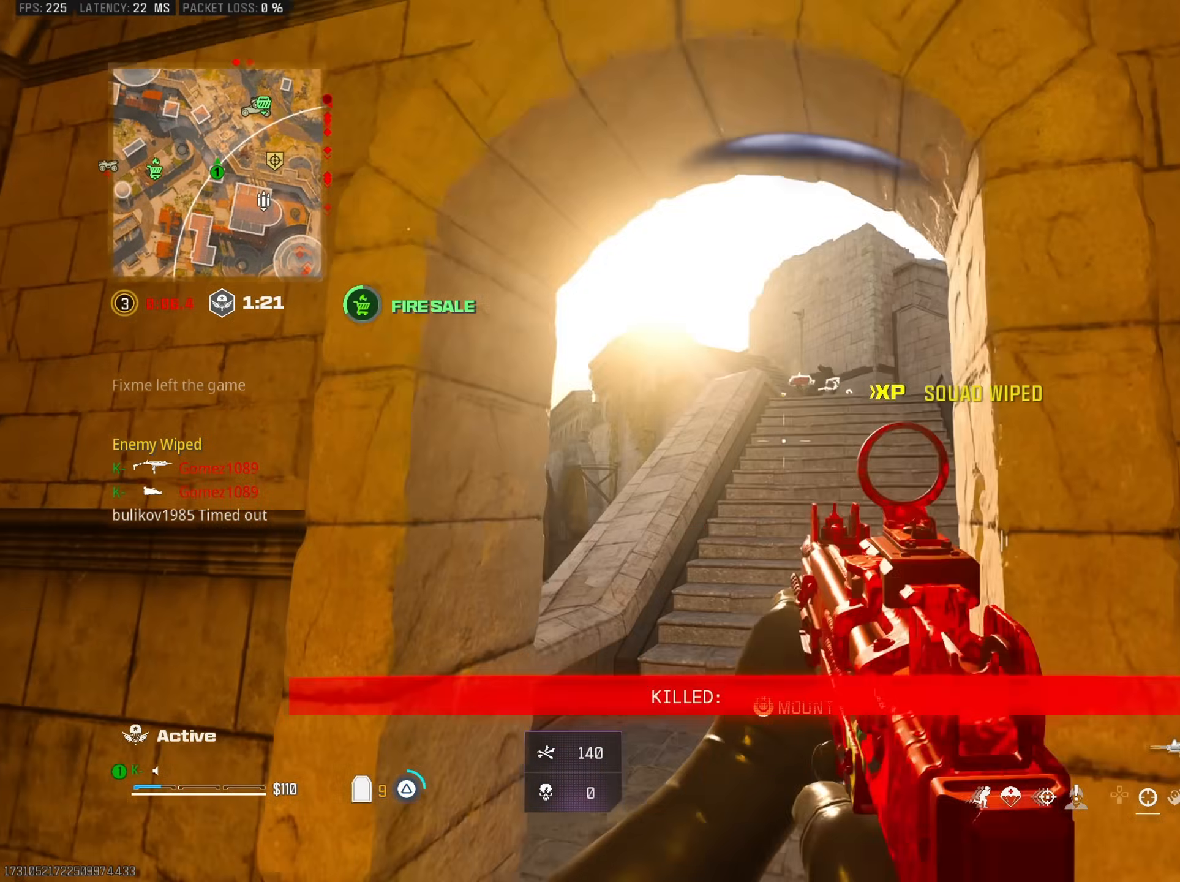
Gameplay with a controller (PlayStation layout); each line is a JSON object with the inputs held at the frame after it. "events" lists button and stick changes between this image and that frame as [ms after this image, input, new state], when the widget could be followed in between.
{"buttons": ["CROSS"], "left_stick": "up", "right_stick": "center", "events": [[17, "right_stick", "right"], [84, "L3", "up"], [184, "R3", "down"], [184, "TRIANGLE", "up"], [184, "right_stick", "left"], [284, "left_stick", "up"], [284, "right_stick", "center"], [301, "R3", "up"], [451, "CROSS", "down"]]}
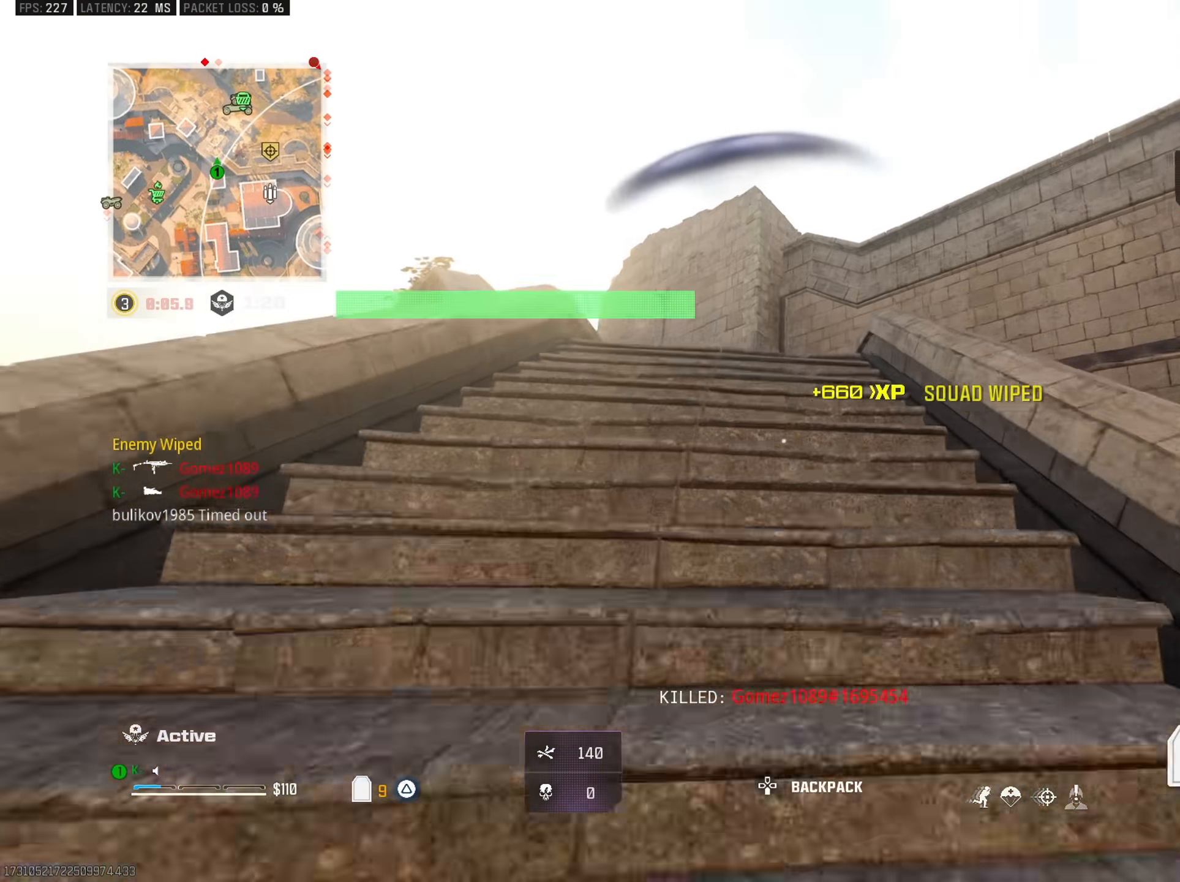
{"buttons": [], "left_stick": "up", "right_stick": "center", "events": [[50, "CROSS", "up"], [100, "L3", "down"], [200, "L3", "up"], [333, "right_stick", "left"], [417, "right_stick", "center"]]}
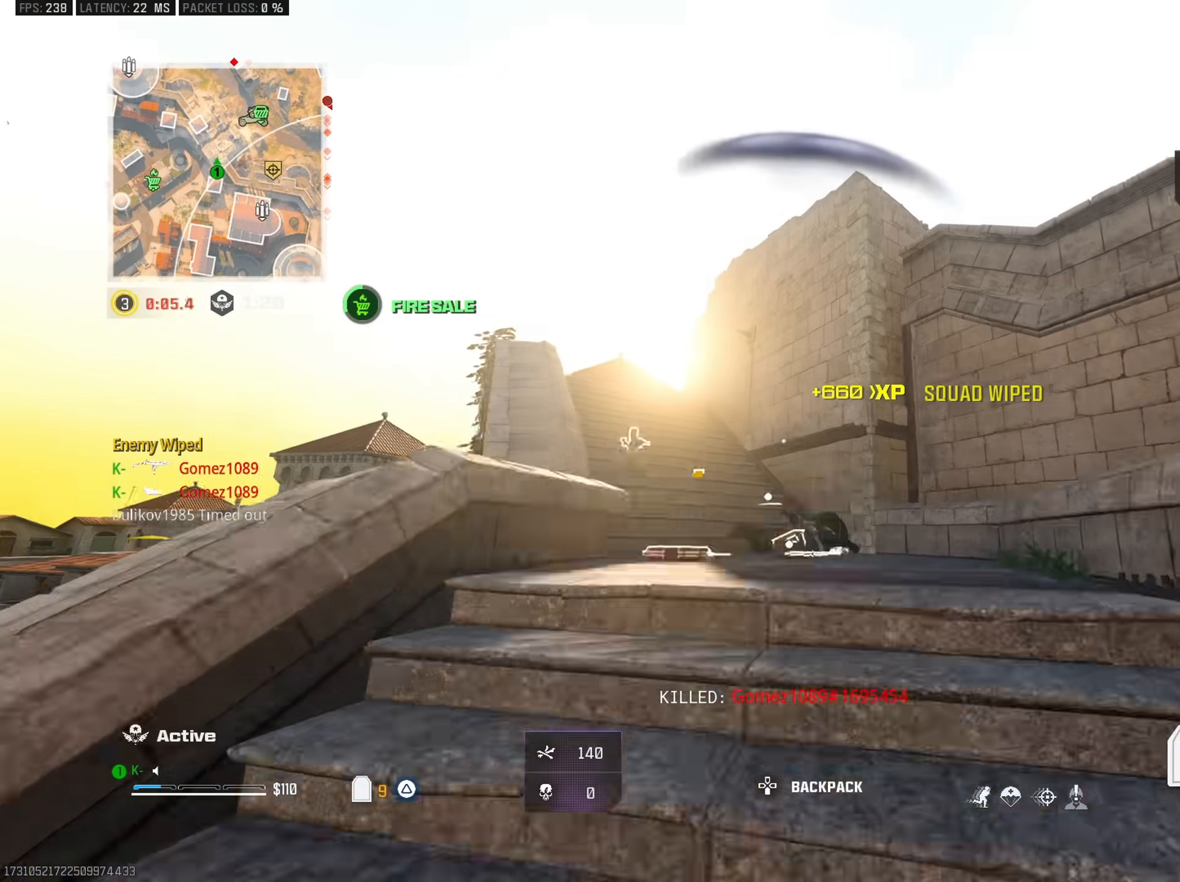
{"buttons": [], "left_stick": "up", "right_stick": "center", "events": [[267, "R3", "down"], [401, "R3", "up"]]}
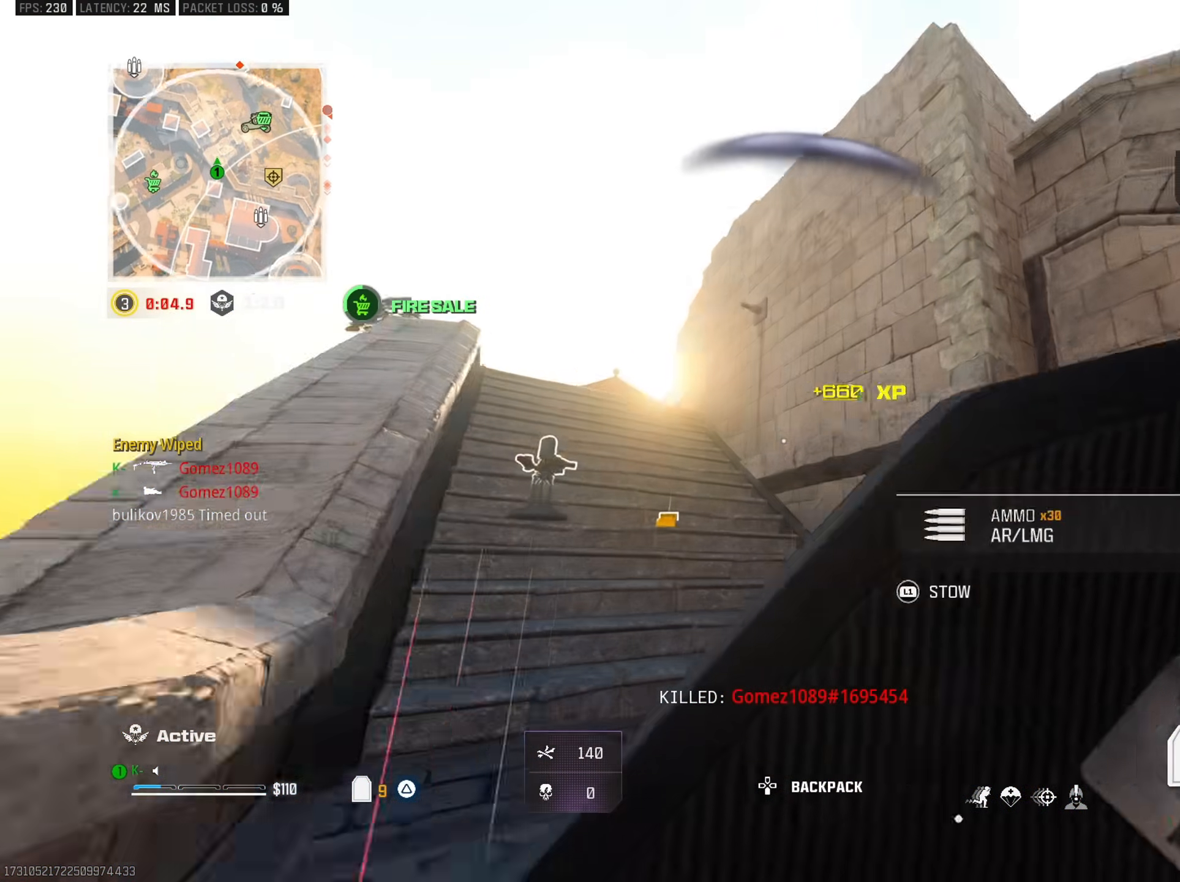
{"buttons": ["L3"], "left_stick": "up-left", "right_stick": "center", "events": [[233, "right_stick", "left"], [250, "CROSS", "down"], [283, "left_stick", "up-left"], [350, "CROSS", "up"], [383, "right_stick", "center"], [450, "L3", "down"]]}
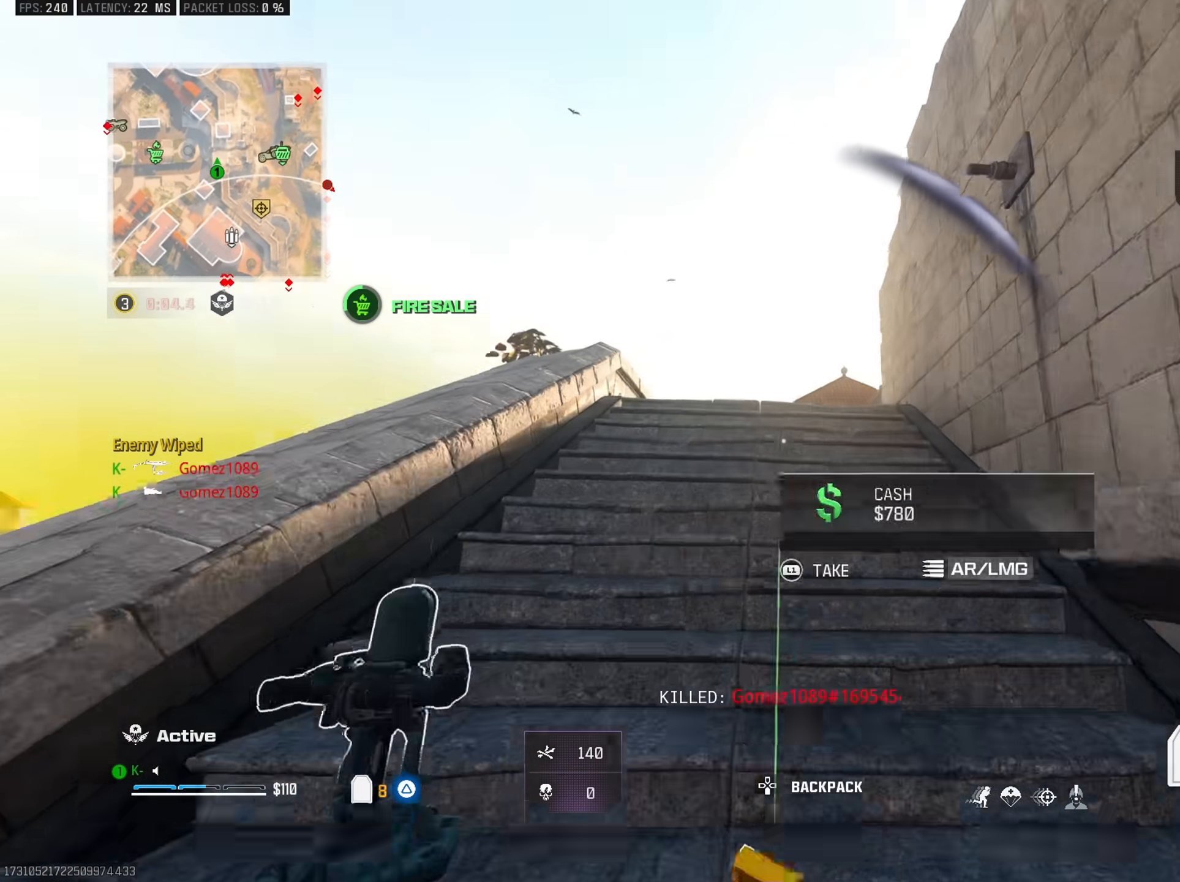
{"buttons": [], "left_stick": "up-left", "right_stick": "down-right", "events": [[50, "L3", "up"], [200, "right_stick", "down"], [351, "right_stick", "center"], [417, "right_stick", "down-right"]]}
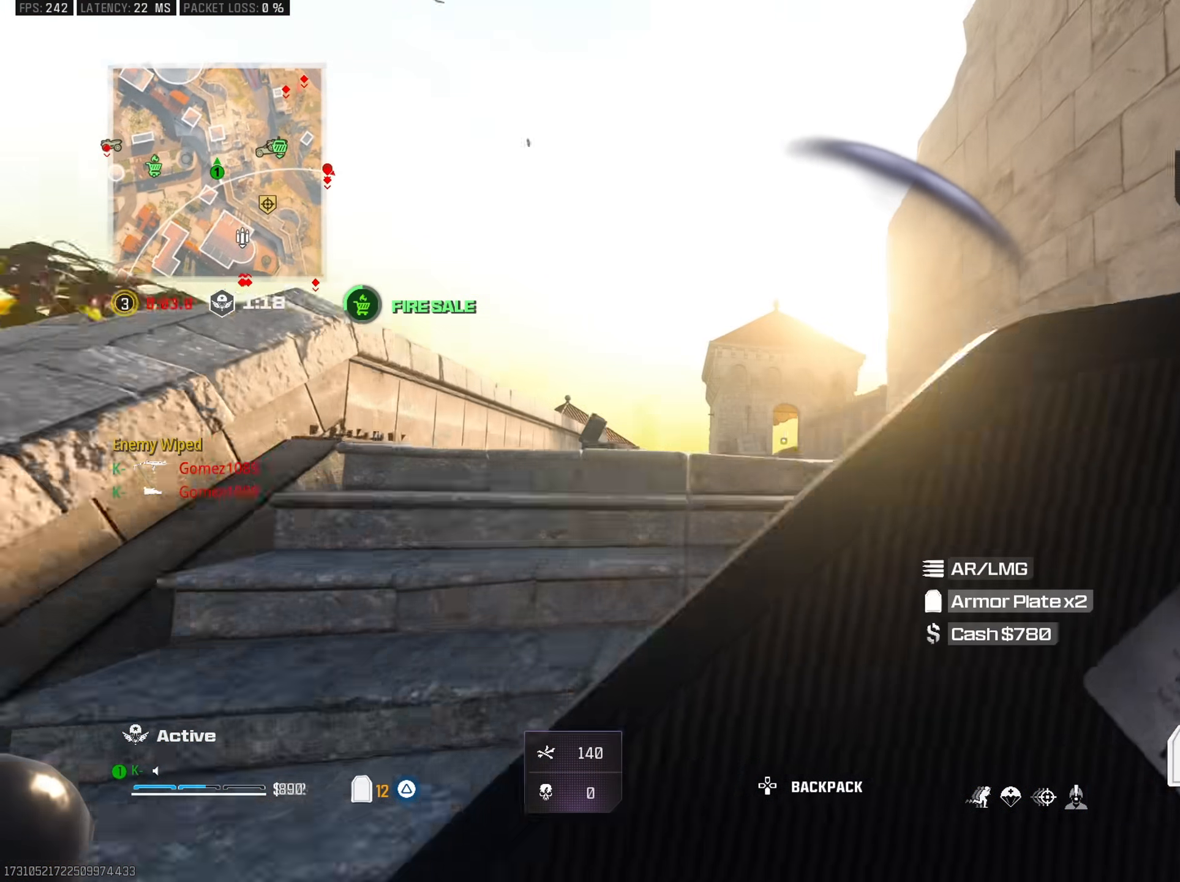
{"buttons": [], "left_stick": "up-left", "right_stick": "center", "events": [[83, "R3", "down"], [83, "right_stick", "center"], [200, "R3", "up"], [383, "CROSS", "down"], [484, "CROSS", "up"]]}
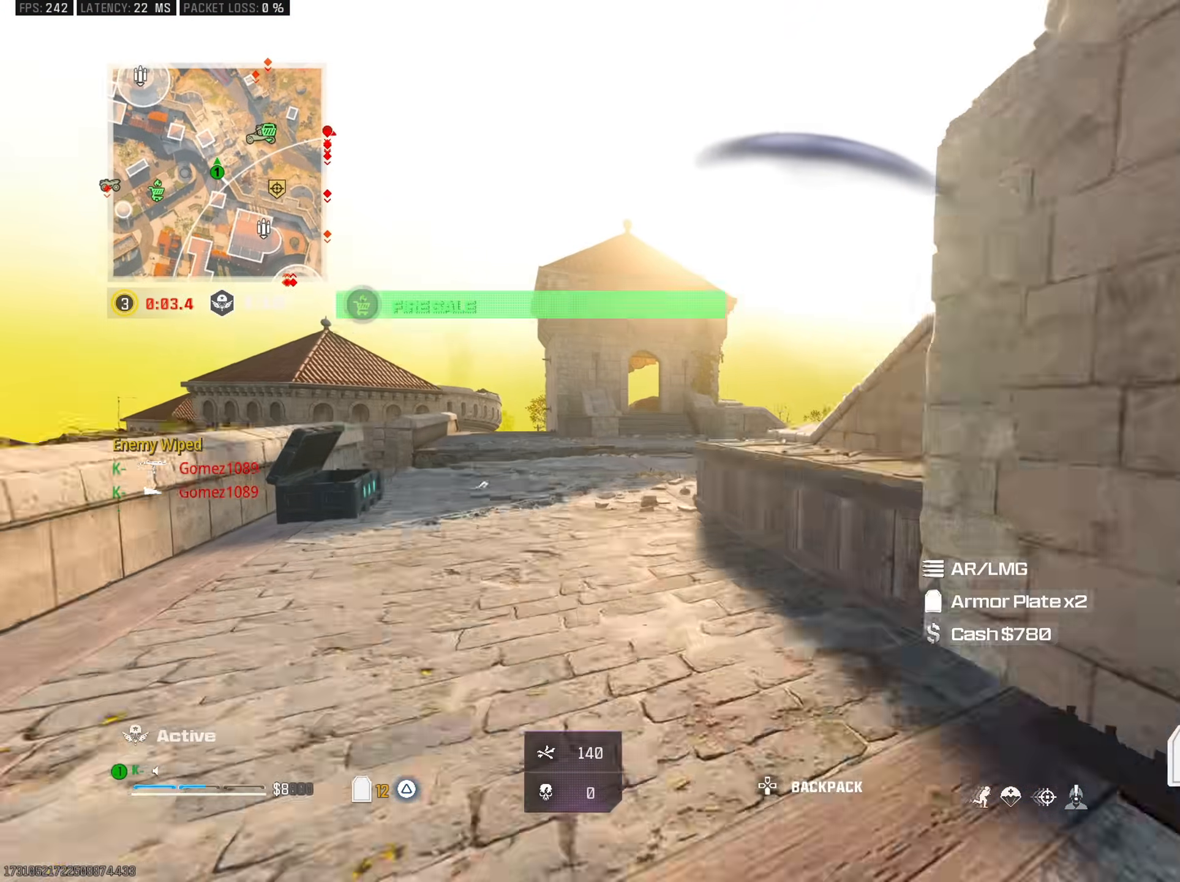
{"buttons": [], "left_stick": "up-left", "right_stick": "right", "events": [[34, "L3", "down"], [134, "L3", "up"], [484, "right_stick", "right"]]}
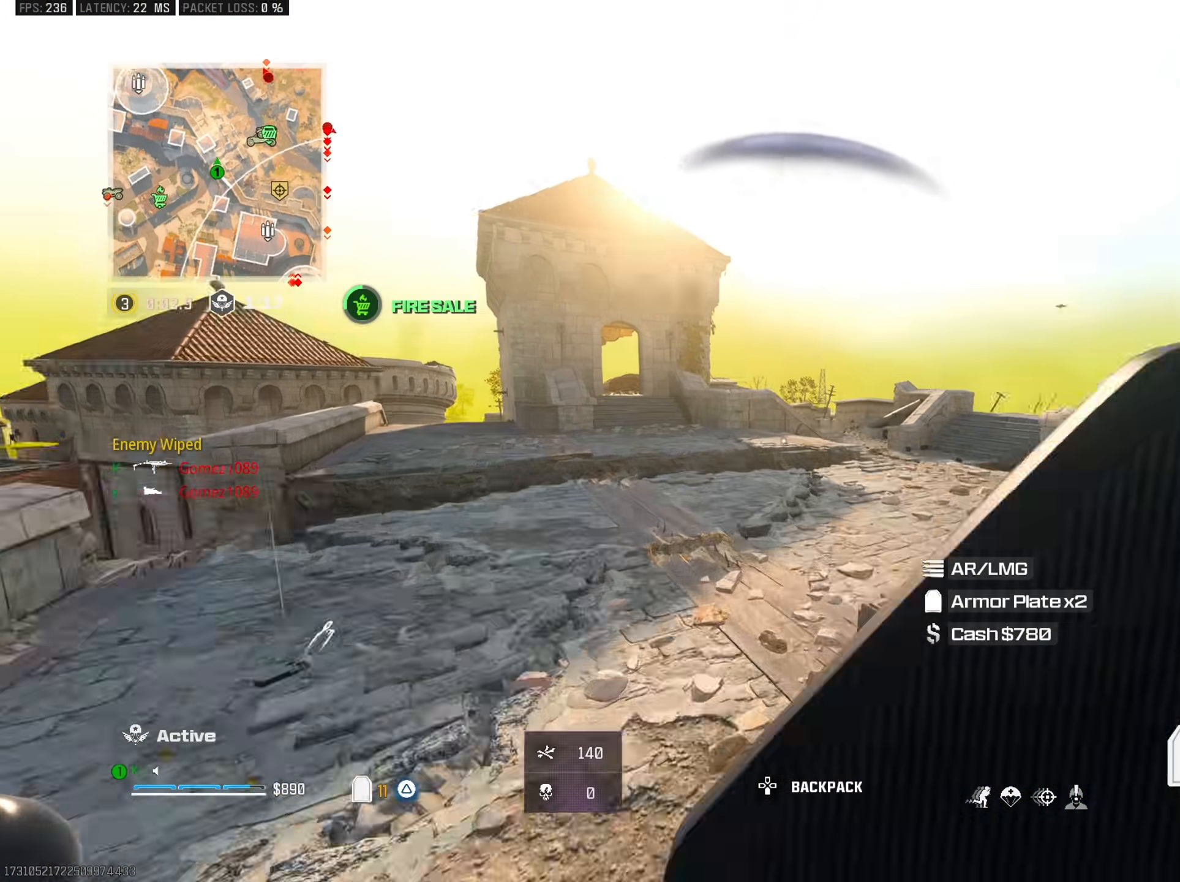
{"buttons": [], "left_stick": "up", "right_stick": "center", "events": [[100, "right_stick", "center"], [283, "left_stick", "up"]]}
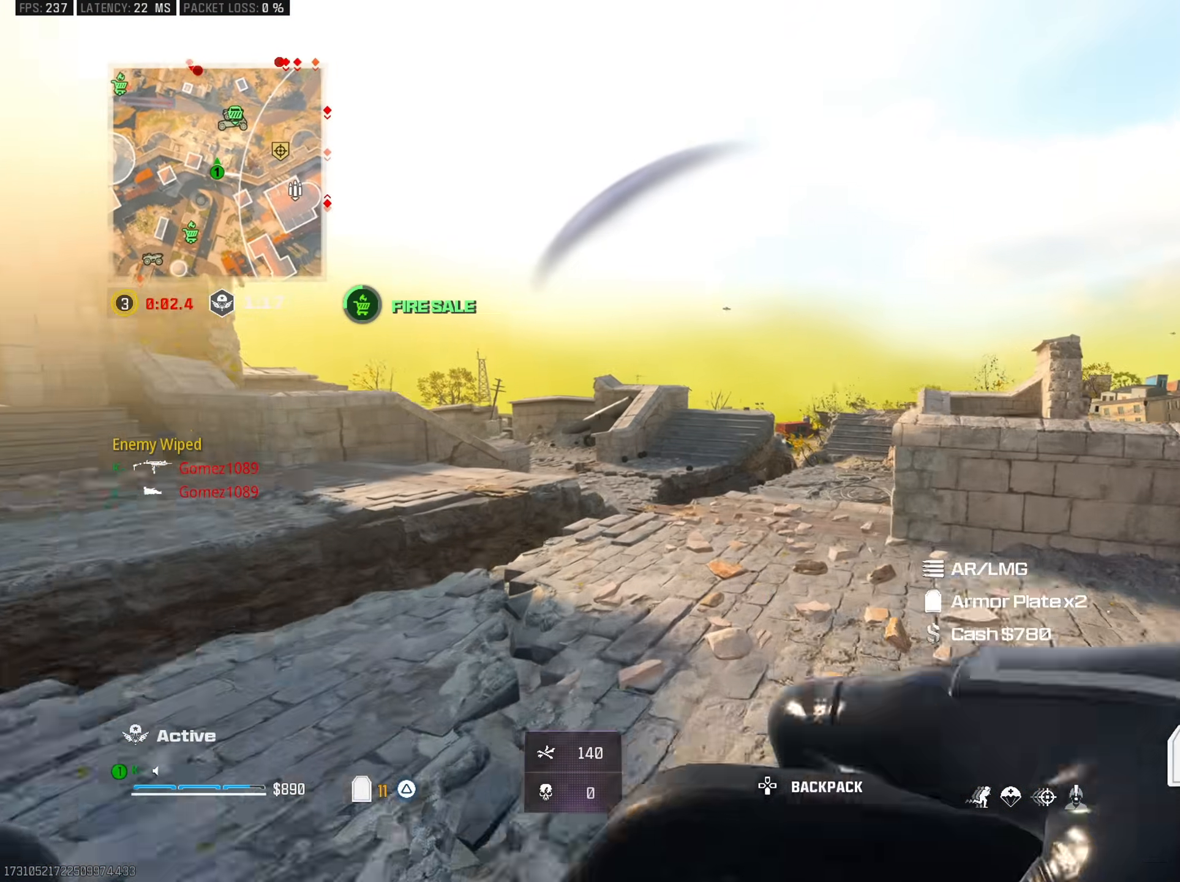
{"buttons": [], "left_stick": "up", "right_stick": "up-left", "events": [[301, "right_stick", "down-left"], [451, "right_stick", "up-left"]]}
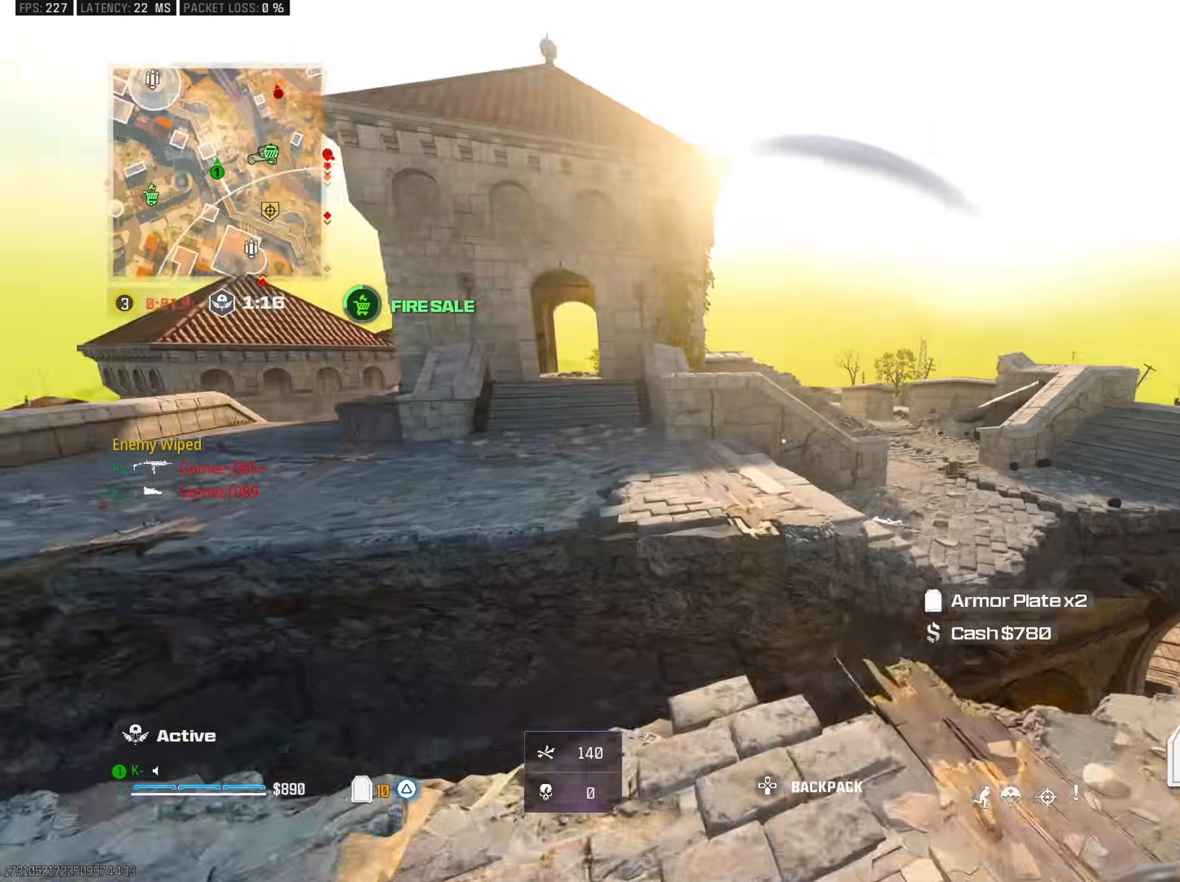
{"buttons": ["L1"], "left_stick": "up", "right_stick": "down-right", "events": [[16, "right_stick", "center"], [66, "right_stick", "right"], [117, "CROSS", "down"], [217, "right_stick", "center"], [267, "CROSS", "up"], [267, "L1", "down"], [367, "L1", "up"], [367, "right_stick", "down-right"], [450, "L1", "down"]]}
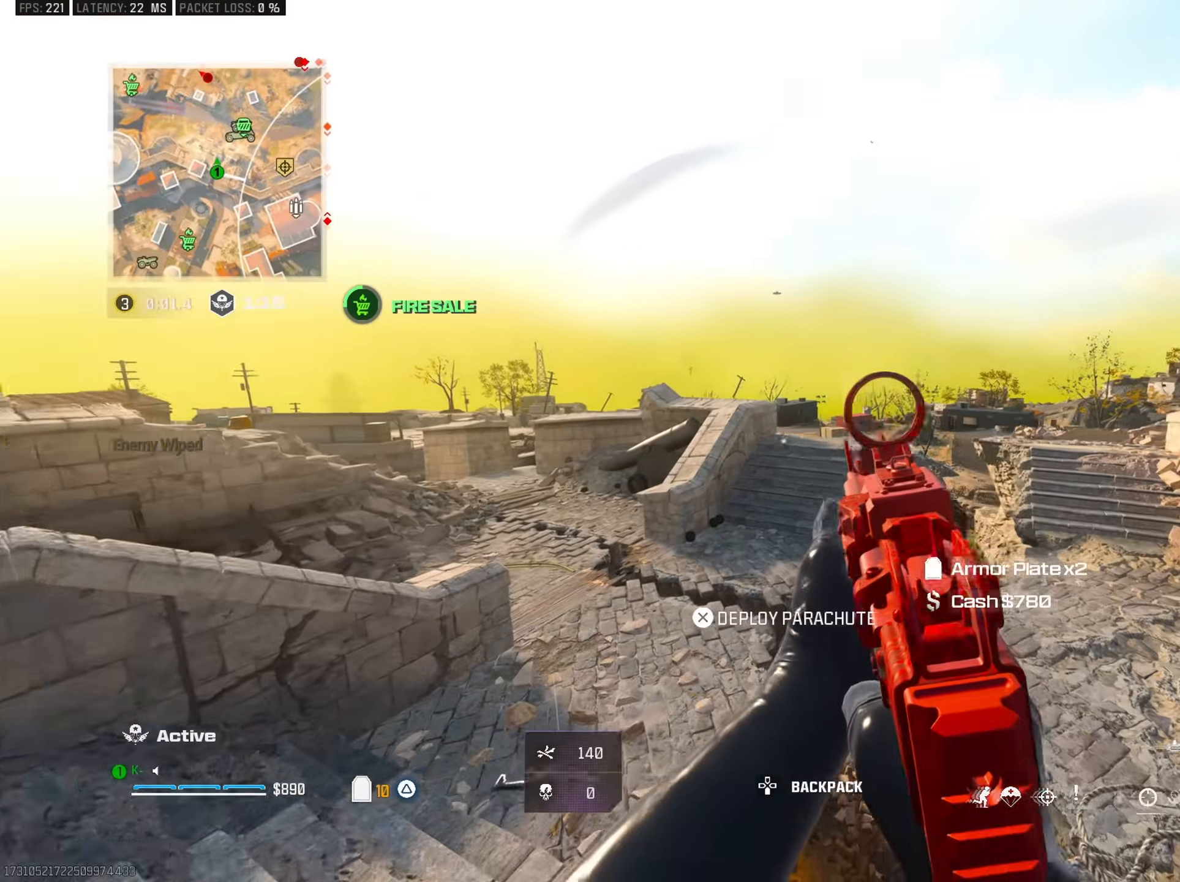
{"buttons": [], "left_stick": "up", "right_stick": "center", "events": [[17, "L1", "up"], [34, "right_stick", "center"]]}
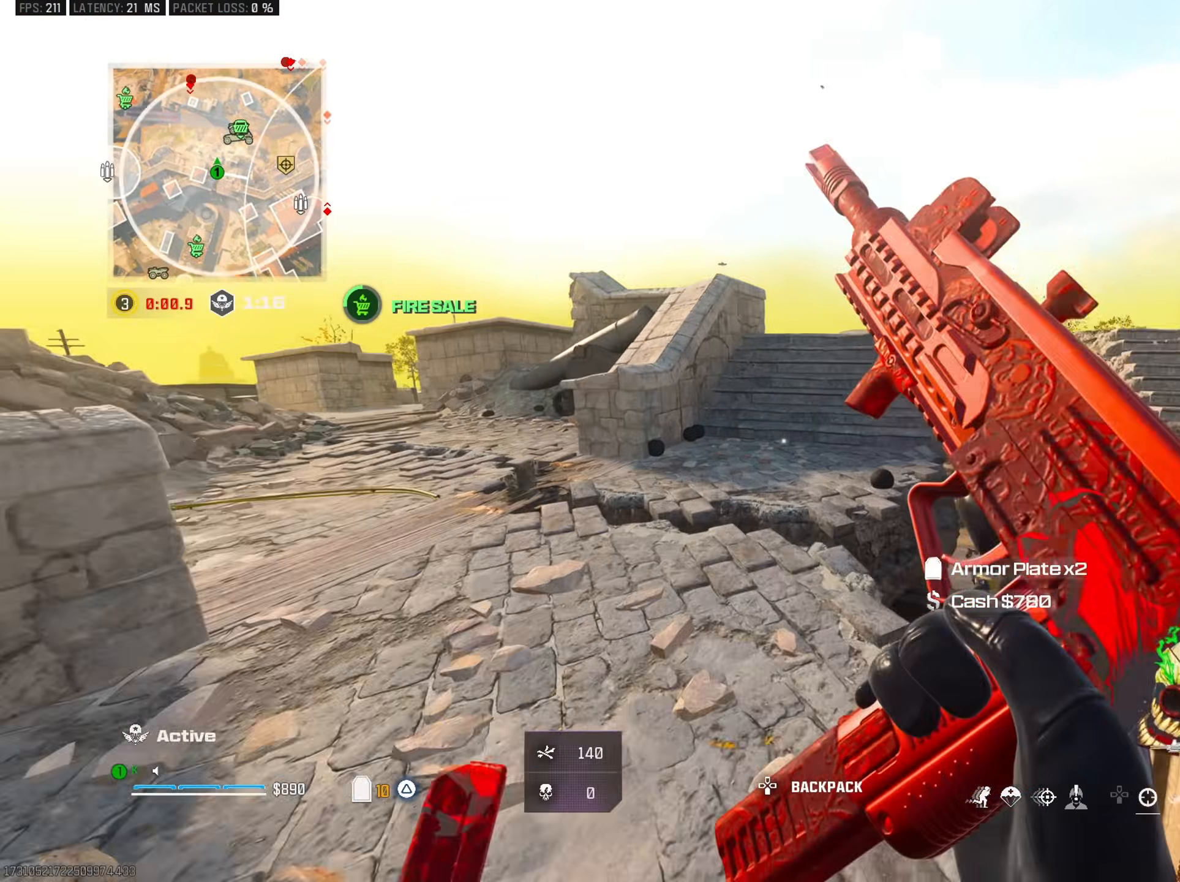
{"buttons": [], "left_stick": "up", "right_stick": "center", "events": []}
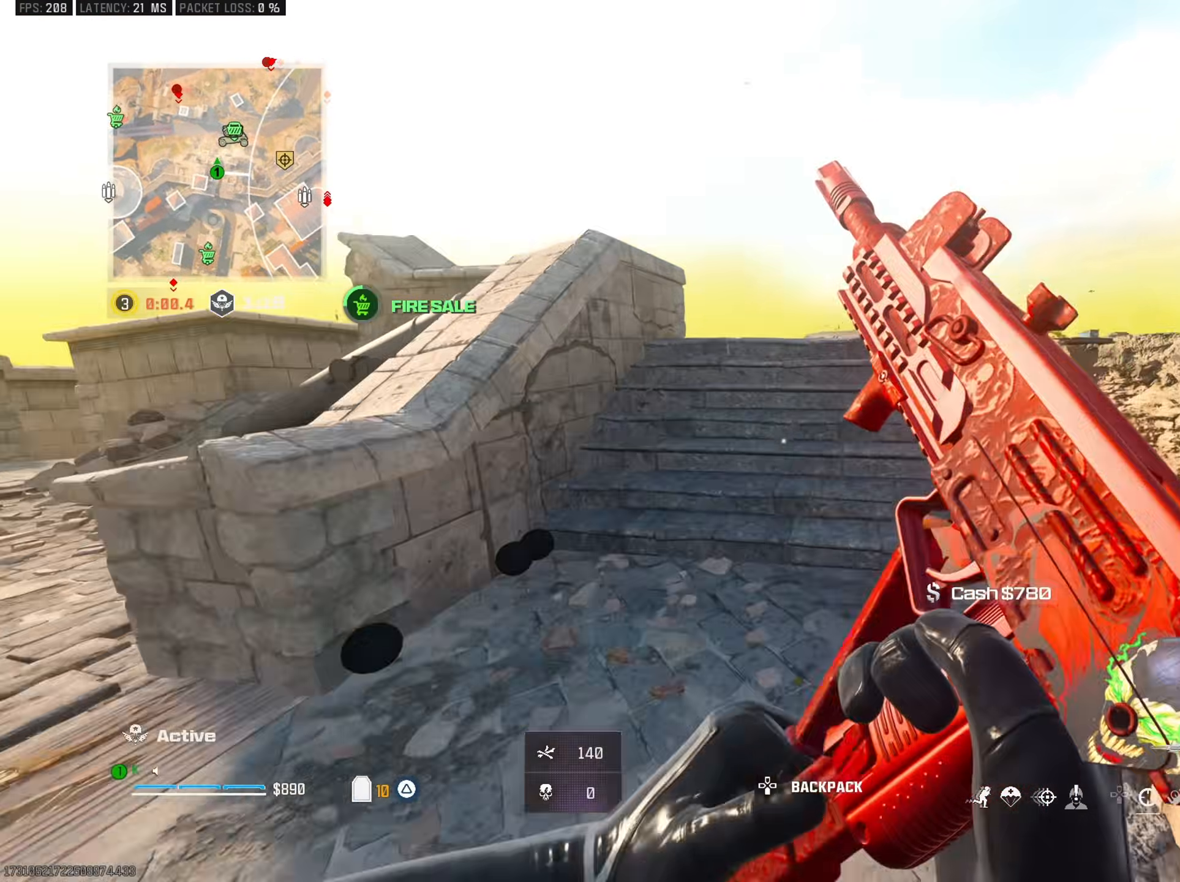
{"buttons": [], "left_stick": "up", "right_stick": "center", "events": []}
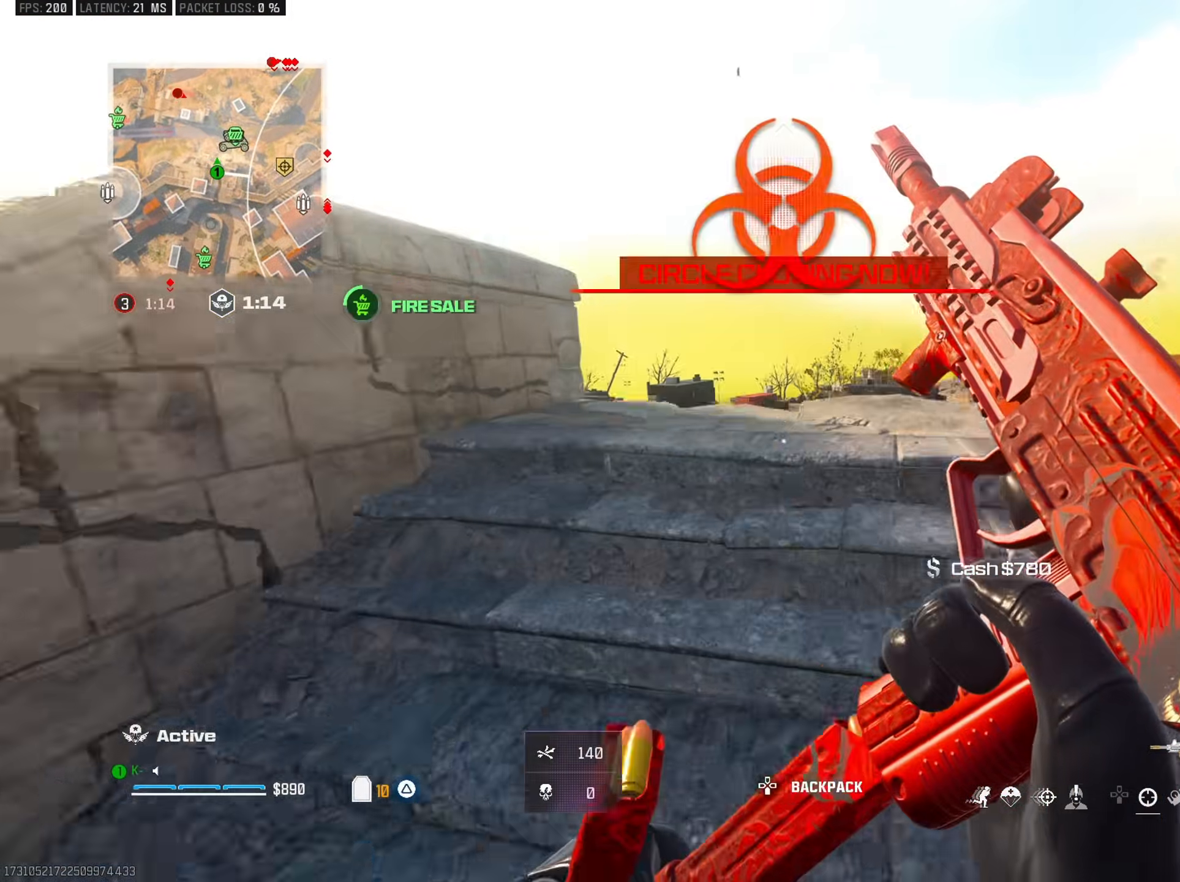
{"buttons": ["L3"], "left_stick": "up", "right_stick": "center", "events": [[50, "L3", "down"], [250, "right_stick", "left"], [383, "right_stick", "center"]]}
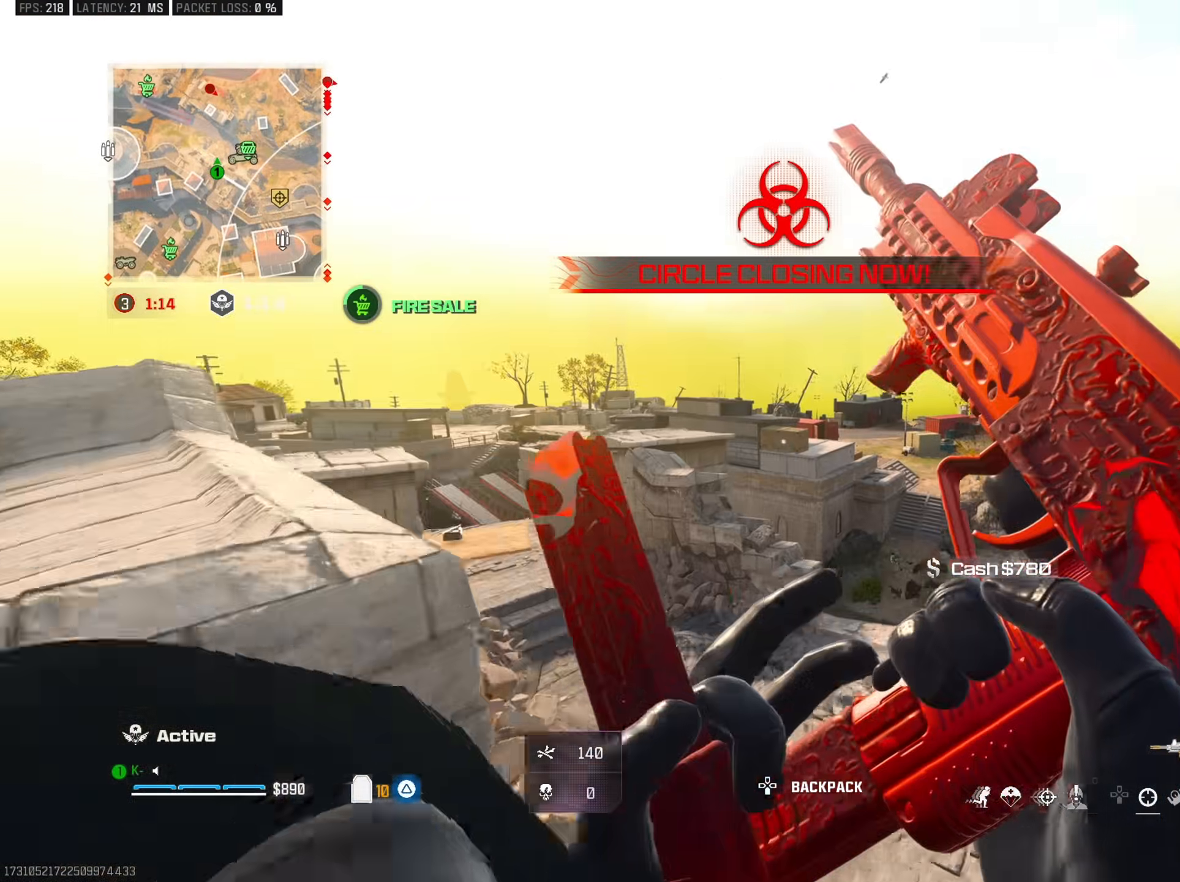
{"buttons": [], "left_stick": "up-right", "right_stick": "center", "events": [[117, "R3", "down"], [167, "right_stick", "up-right"], [200, "left_stick", "up-right"], [234, "L3", "up"], [267, "R3", "up"], [267, "right_stick", "right"], [401, "right_stick", "center"]]}
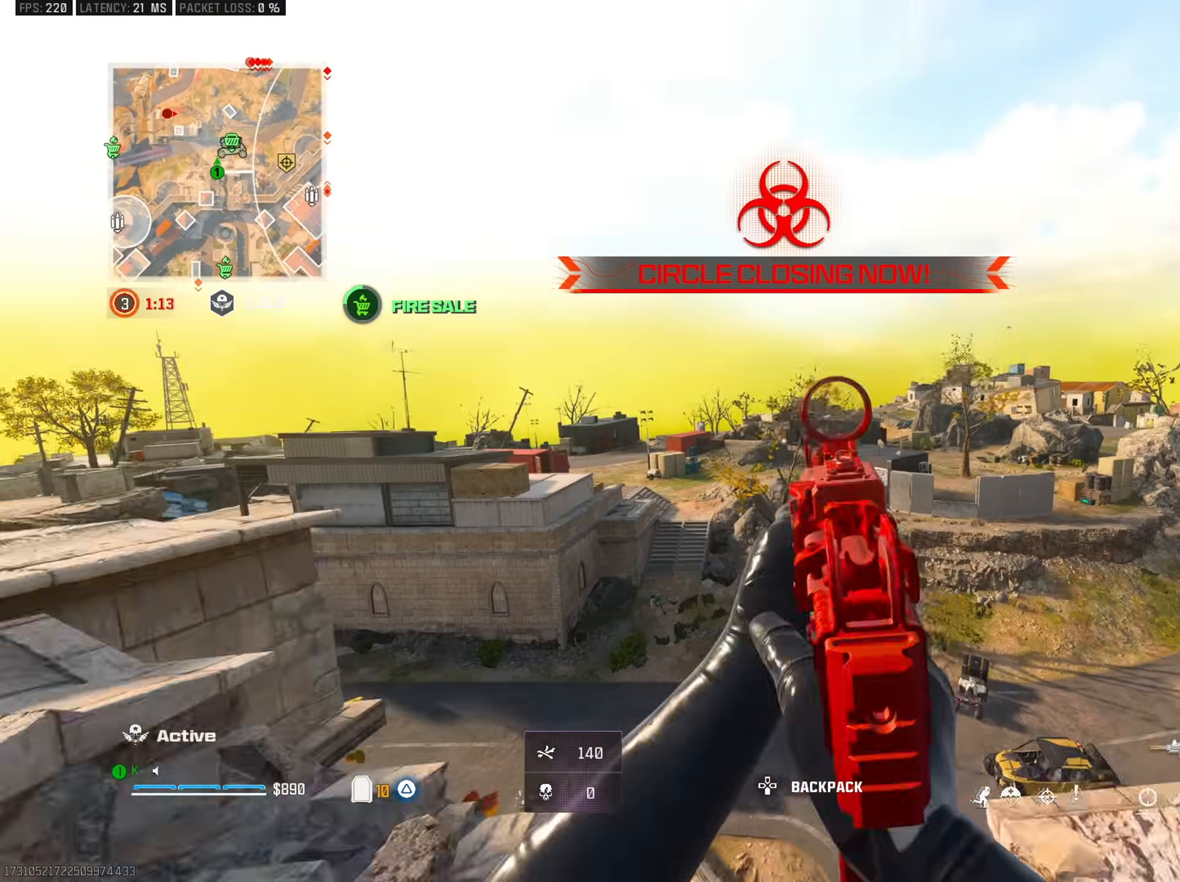
{"buttons": [], "left_stick": "up", "right_stick": "center", "events": [[300, "left_stick", "up"], [317, "CROSS", "down"], [434, "CROSS", "up"]]}
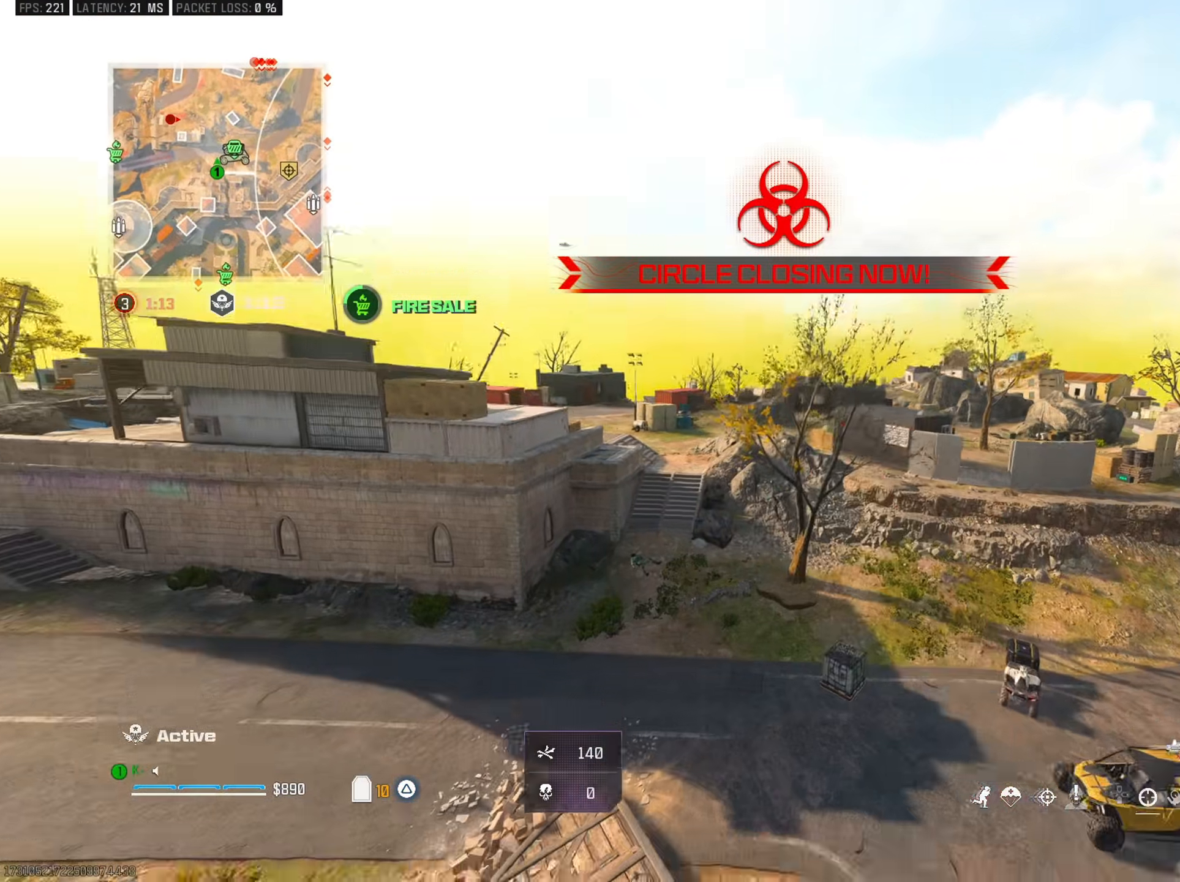
{"buttons": ["R3"], "left_stick": "up", "right_stick": "up-left", "events": [[67, "right_stick", "left"], [117, "right_stick", "up-left"], [367, "R3", "down"]]}
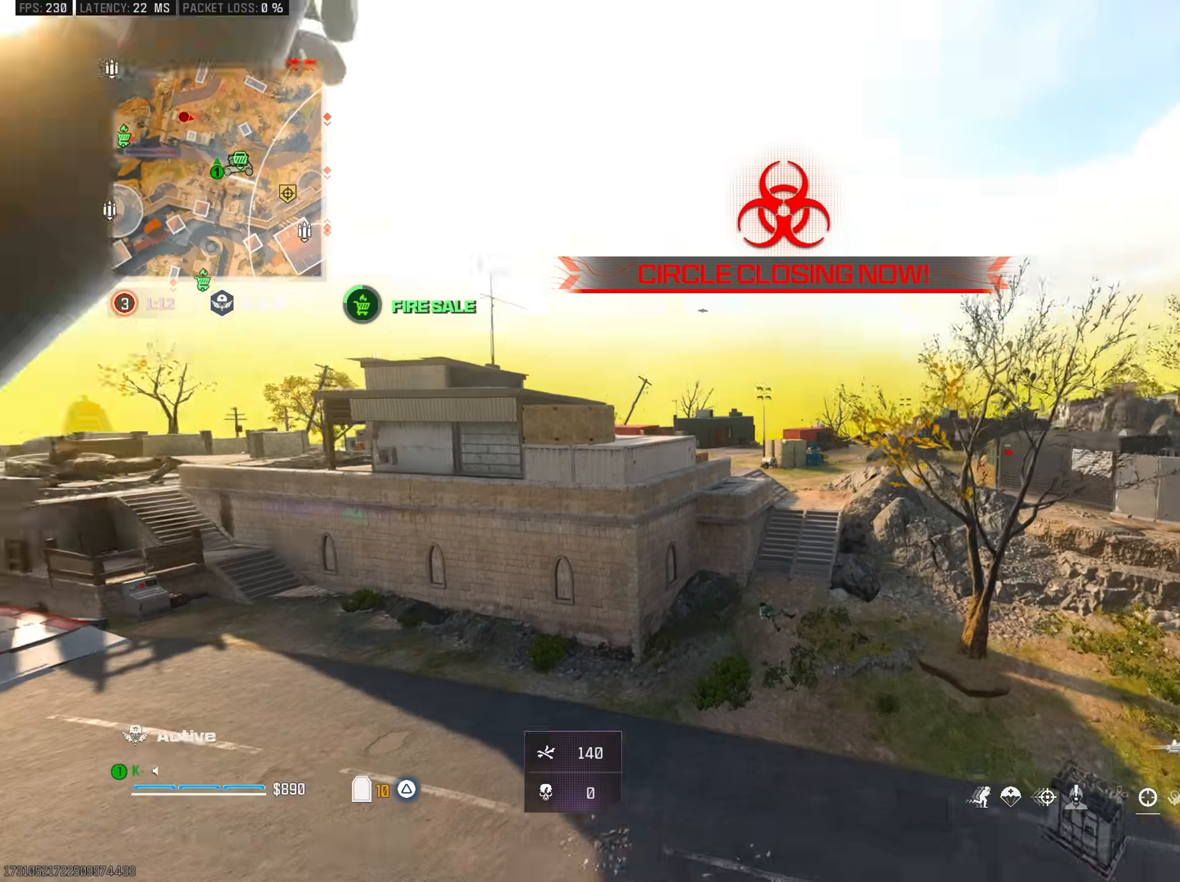
{"buttons": ["R3"], "left_stick": "up", "right_stick": "left", "events": [[16, "R3", "up"], [16, "right_stick", "left"], [117, "R3", "down"], [267, "R3", "up"], [333, "R3", "down"], [434, "R3", "up"], [500, "R3", "down"]]}
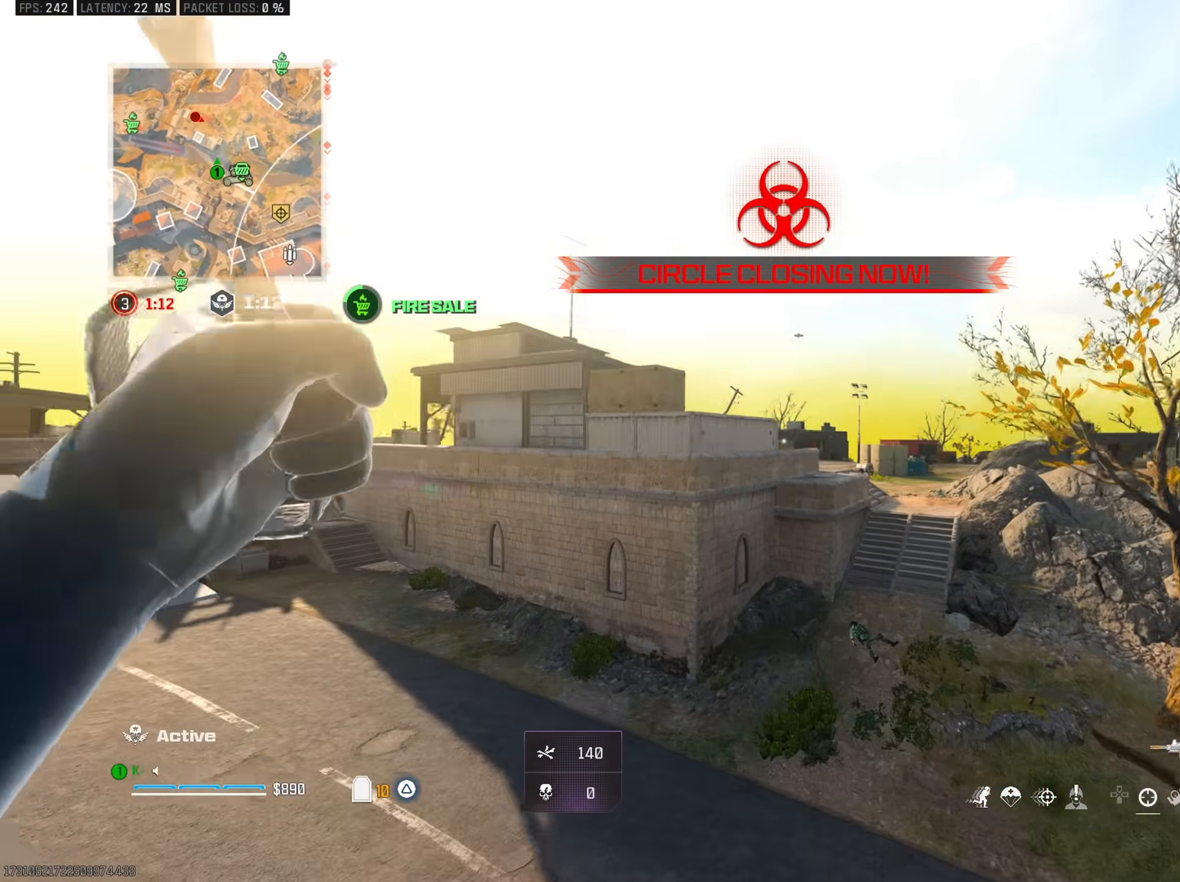
{"buttons": [], "left_stick": "up-right", "right_stick": "center", "events": [[67, "right_stick", "center"], [100, "R3", "up"], [484, "left_stick", "up-right"]]}
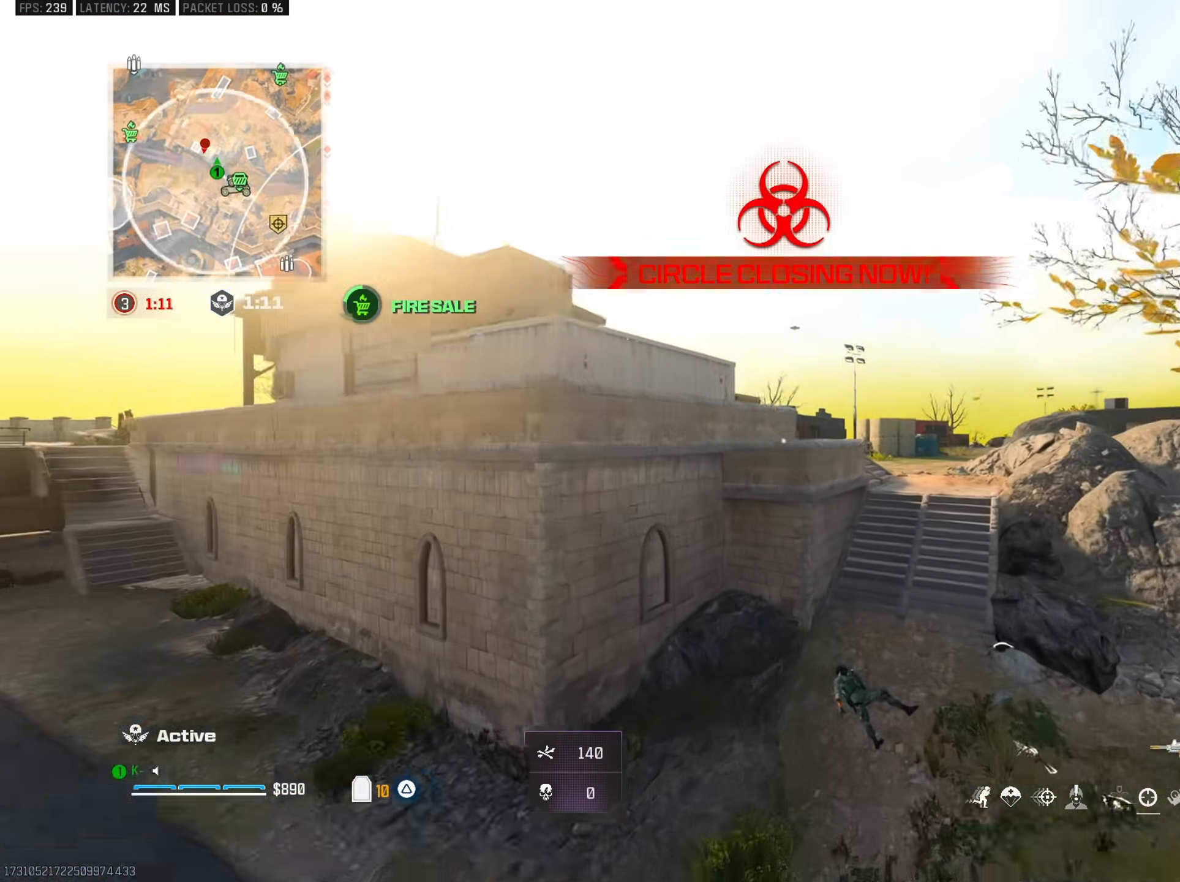
{"buttons": [], "left_stick": "up-right", "right_stick": "center", "events": [[200, "left_stick", "up"], [417, "left_stick", "up-right"]]}
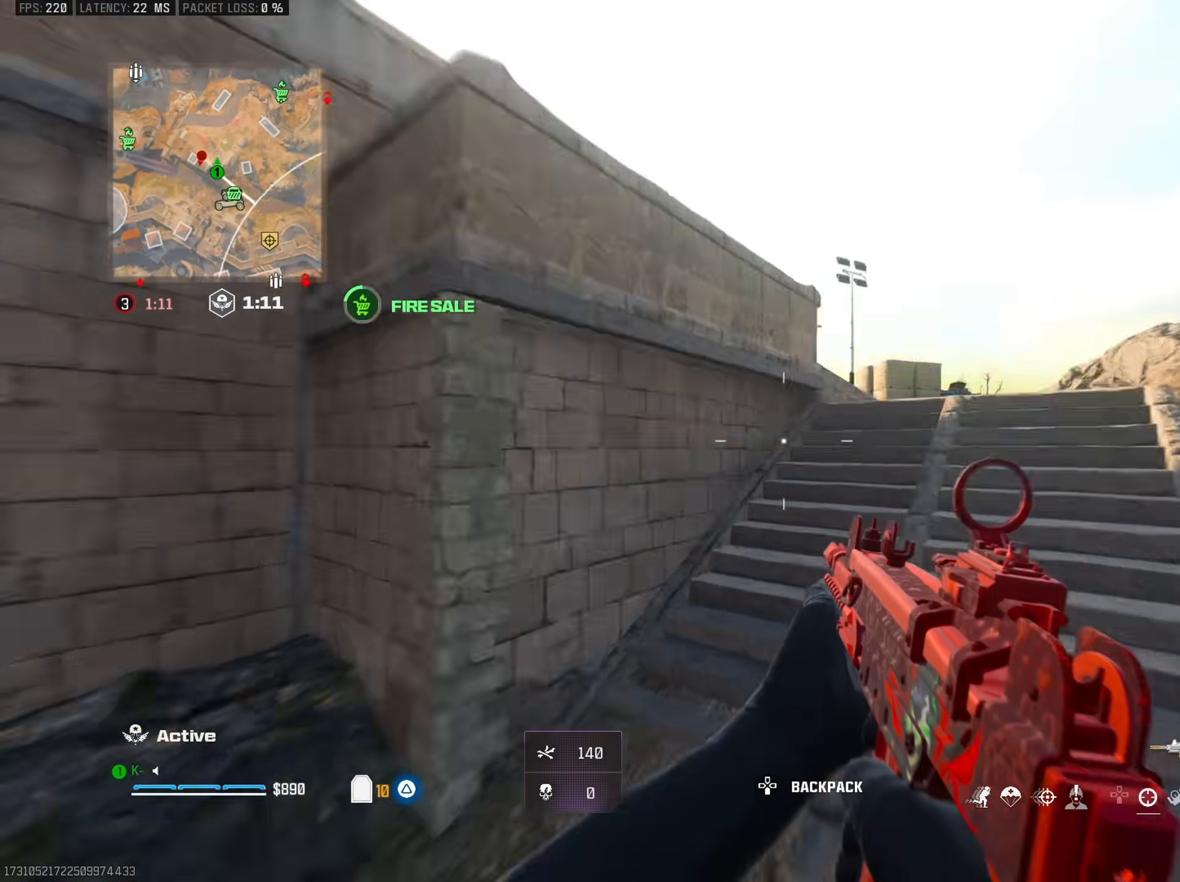
{"buttons": ["TRIANGLE"], "left_stick": "up", "right_stick": "right", "events": [[50, "right_stick", "up-left"], [84, "TRIANGLE", "down"], [167, "L3", "down"], [167, "right_stick", "up-right"], [200, "TRIANGLE", "up"], [267, "L3", "up"], [267, "TRIANGLE", "down"], [301, "right_stick", "center"], [334, "left_stick", "up"], [351, "TRIANGLE", "up"], [367, "L3", "down"], [467, "L3", "up"], [467, "right_stick", "right"], [501, "TRIANGLE", "down"]]}
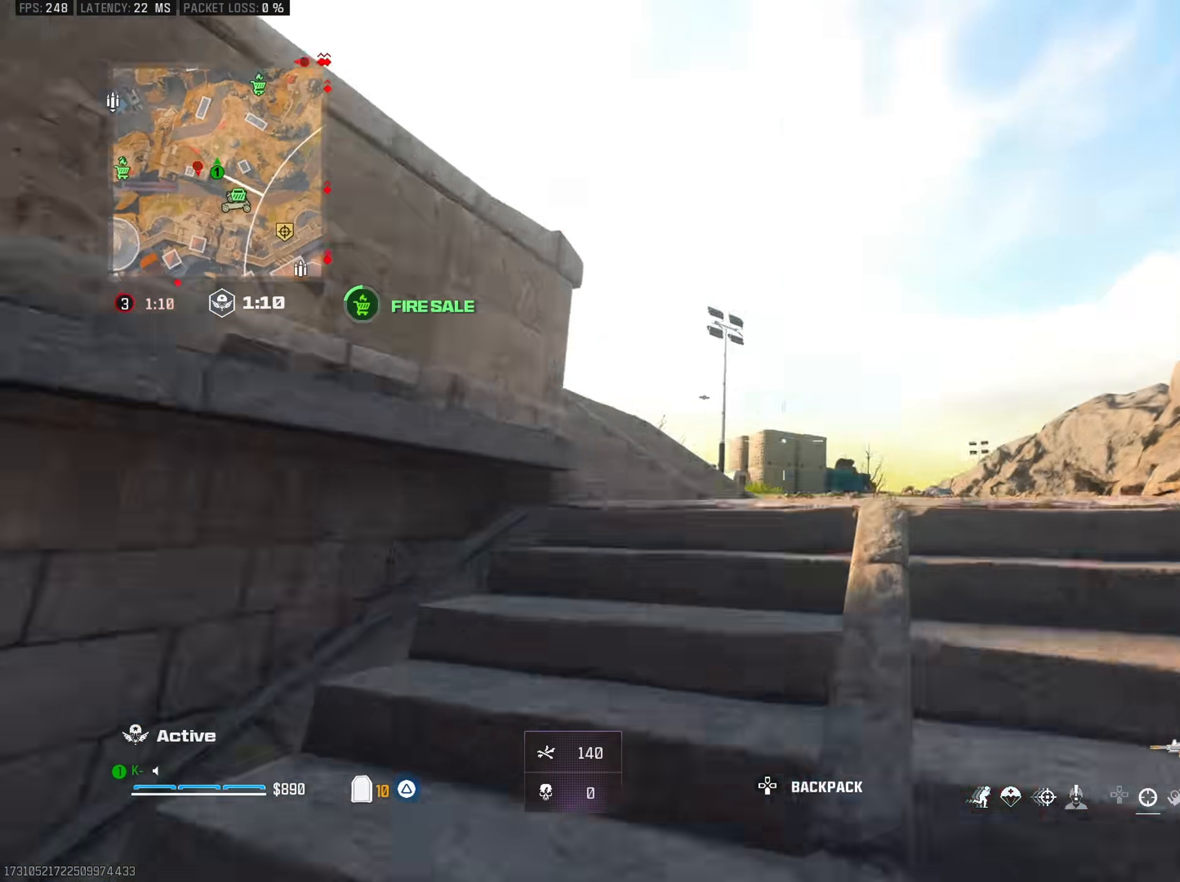
{"buttons": [], "left_stick": "up-right", "right_stick": "left", "events": [[83, "right_stick", "down"], [100, "TRIANGLE", "up"], [167, "right_stick", "left"], [183, "TRIANGLE", "down"], [267, "TRIANGLE", "up"], [283, "right_stick", "up"], [317, "R3", "down"], [417, "R3", "up"], [417, "right_stick", "left"], [467, "left_stick", "up-right"]]}
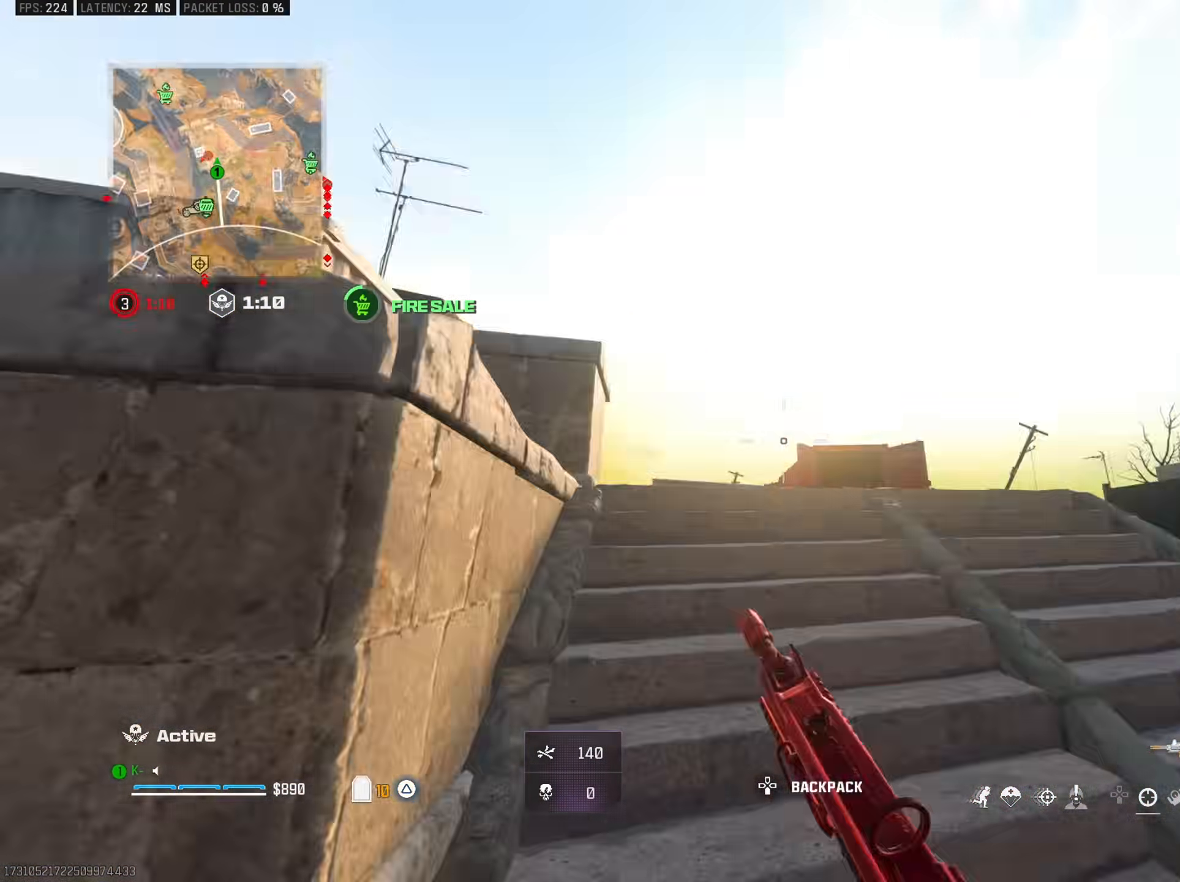
{"buttons": [], "left_stick": "right", "right_stick": "down", "events": [[150, "CROSS", "down"], [217, "left_stick", "right"], [267, "CROSS", "up"], [267, "right_stick", "center"], [484, "right_stick", "down"]]}
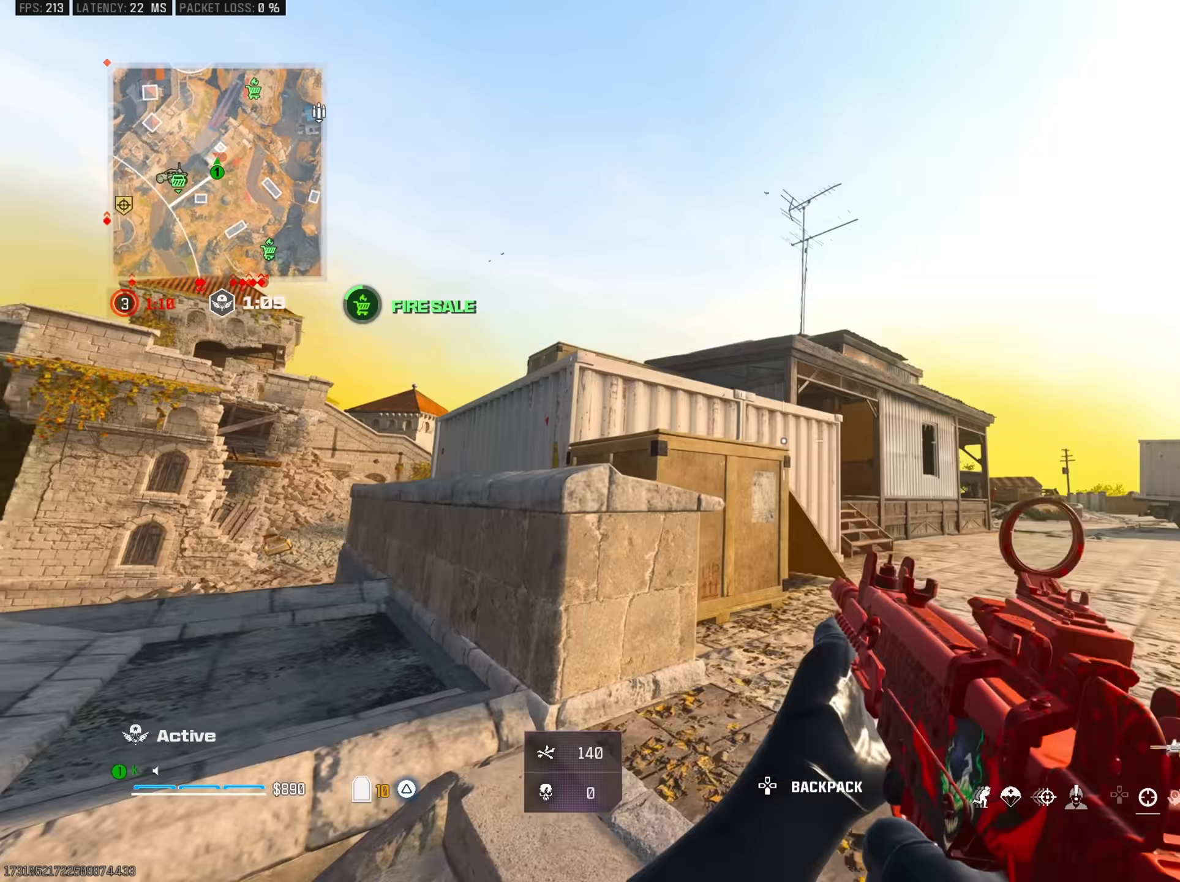
{"buttons": [], "left_stick": "up", "right_stick": "center", "events": [[117, "right_stick", "down-right"], [233, "right_stick", "center"], [267, "left_stick", "up-right"], [300, "right_stick", "left"], [350, "L3", "down"], [383, "right_stick", "center"], [434, "L3", "up"], [434, "left_stick", "up"]]}
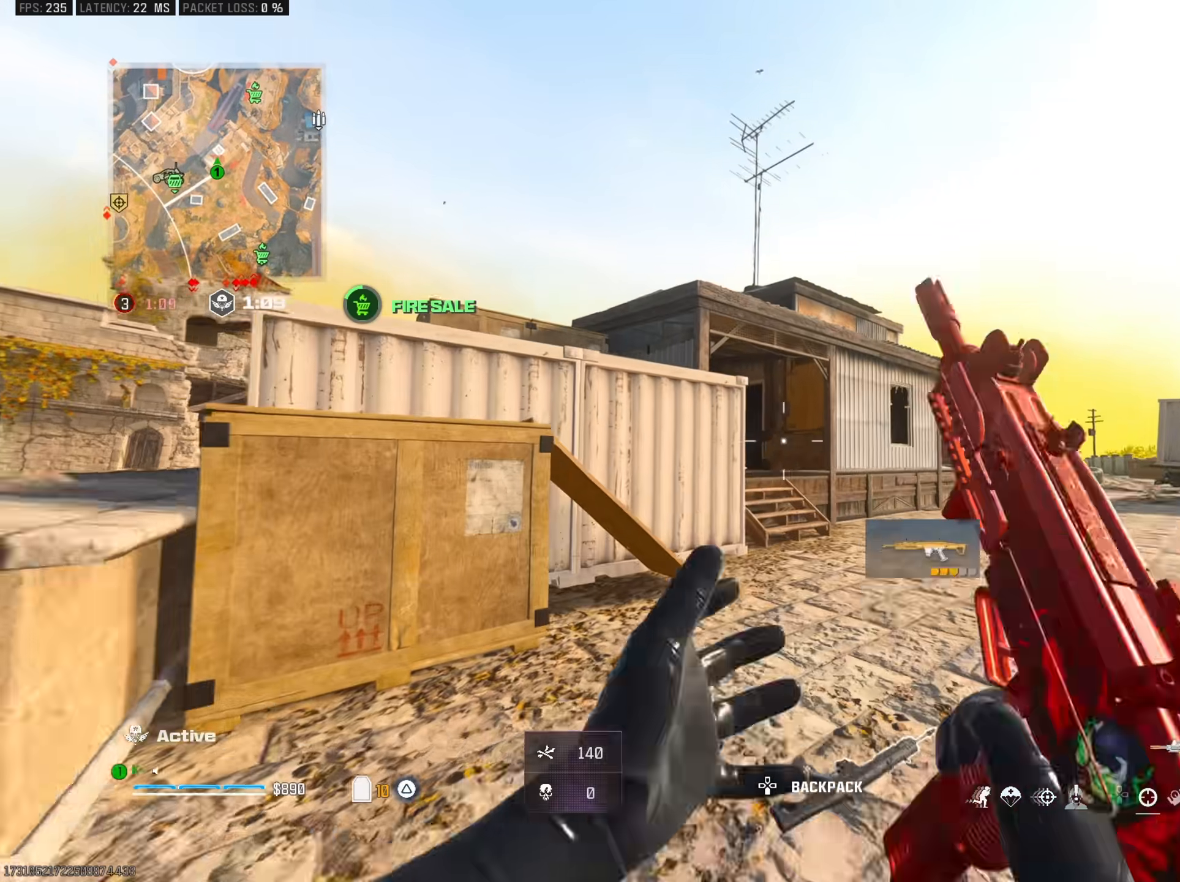
{"buttons": ["CROSS"], "left_stick": "down-right", "right_stick": "center", "events": [[134, "R3", "down"], [217, "left_stick", "up-right"], [251, "R3", "up"], [401, "left_stick", "down-right"], [417, "CROSS", "down"]]}
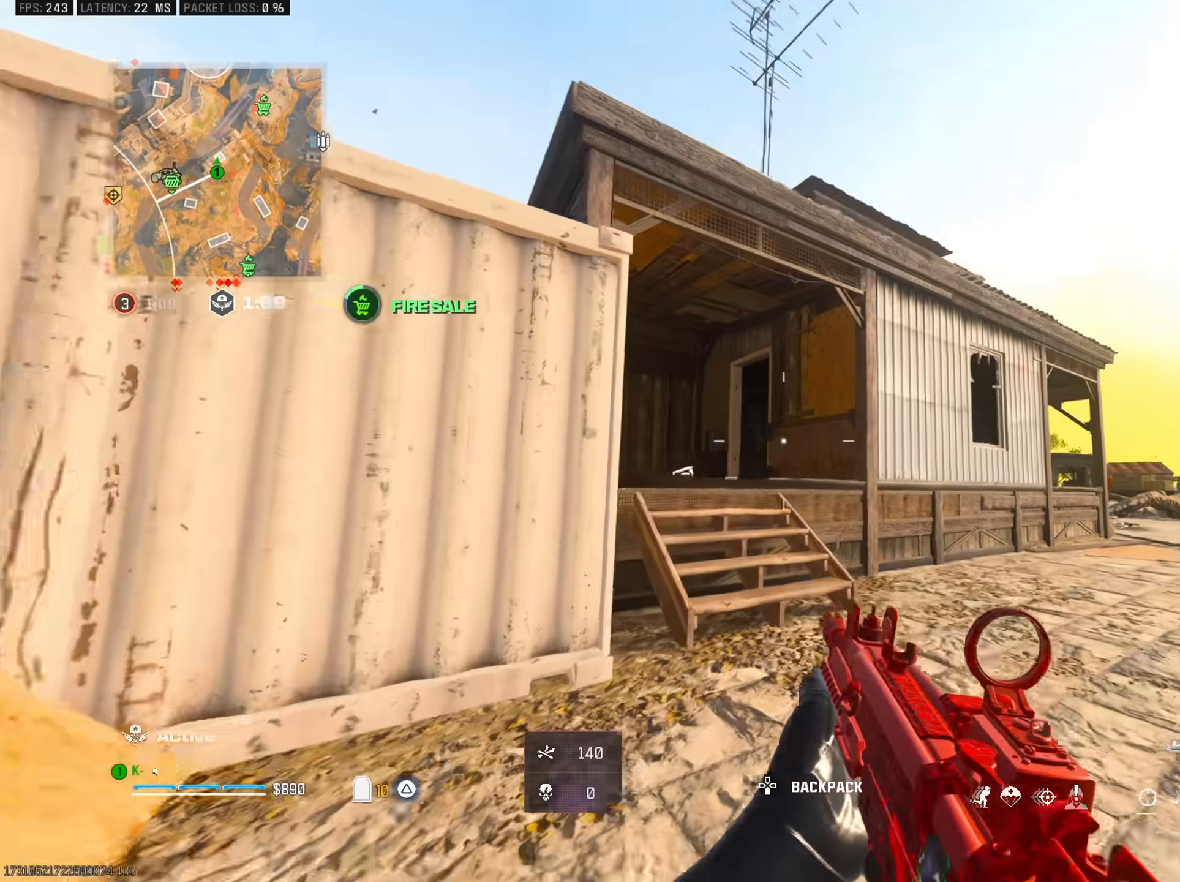
{"buttons": [], "left_stick": "up-right", "right_stick": "down", "events": [[16, "CROSS", "up"], [83, "right_stick", "right"], [183, "right_stick", "center"], [317, "right_stick", "down"], [350, "left_stick", "right"], [467, "left_stick", "up-right"]]}
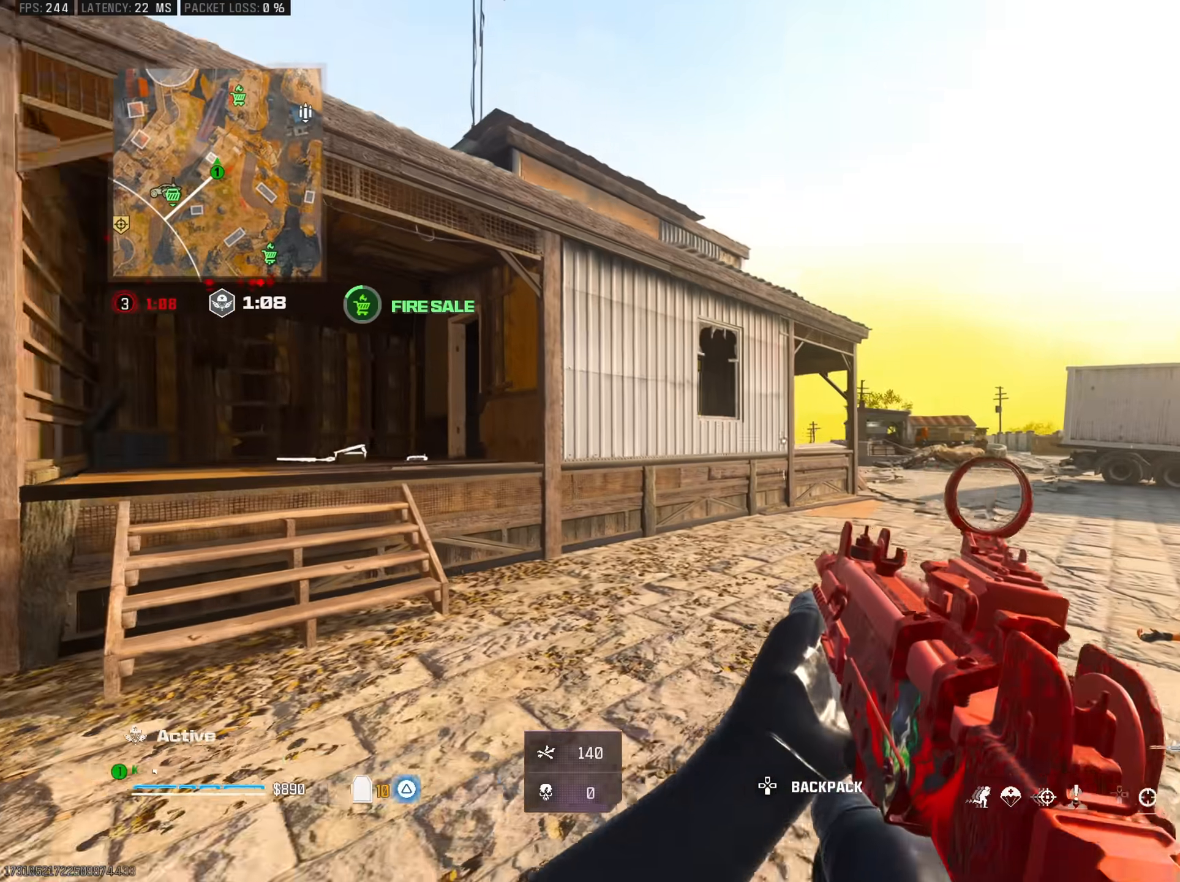
{"buttons": [], "left_stick": "up", "right_stick": "center", "events": [[34, "right_stick", "center"], [84, "L3", "down"], [184, "L3", "up"], [251, "left_stick", "up"], [301, "R3", "down"], [401, "R3", "up"]]}
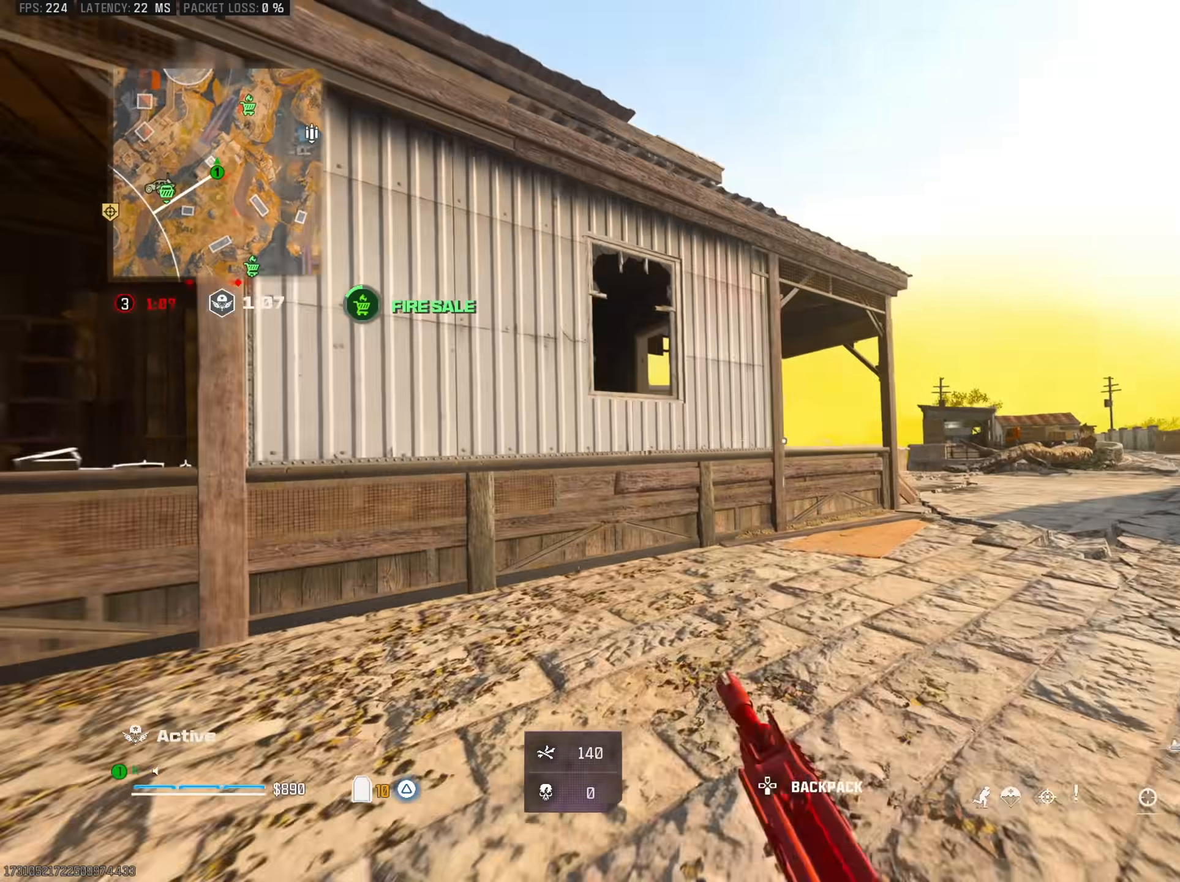
{"buttons": [], "left_stick": "up", "right_stick": "center", "events": [[50, "left_stick", "right"], [84, "right_stick", "left"], [134, "CROSS", "down"], [217, "right_stick", "center"], [234, "CROSS", "up"], [350, "left_stick", "up"], [400, "L3", "down"], [501, "L3", "up"]]}
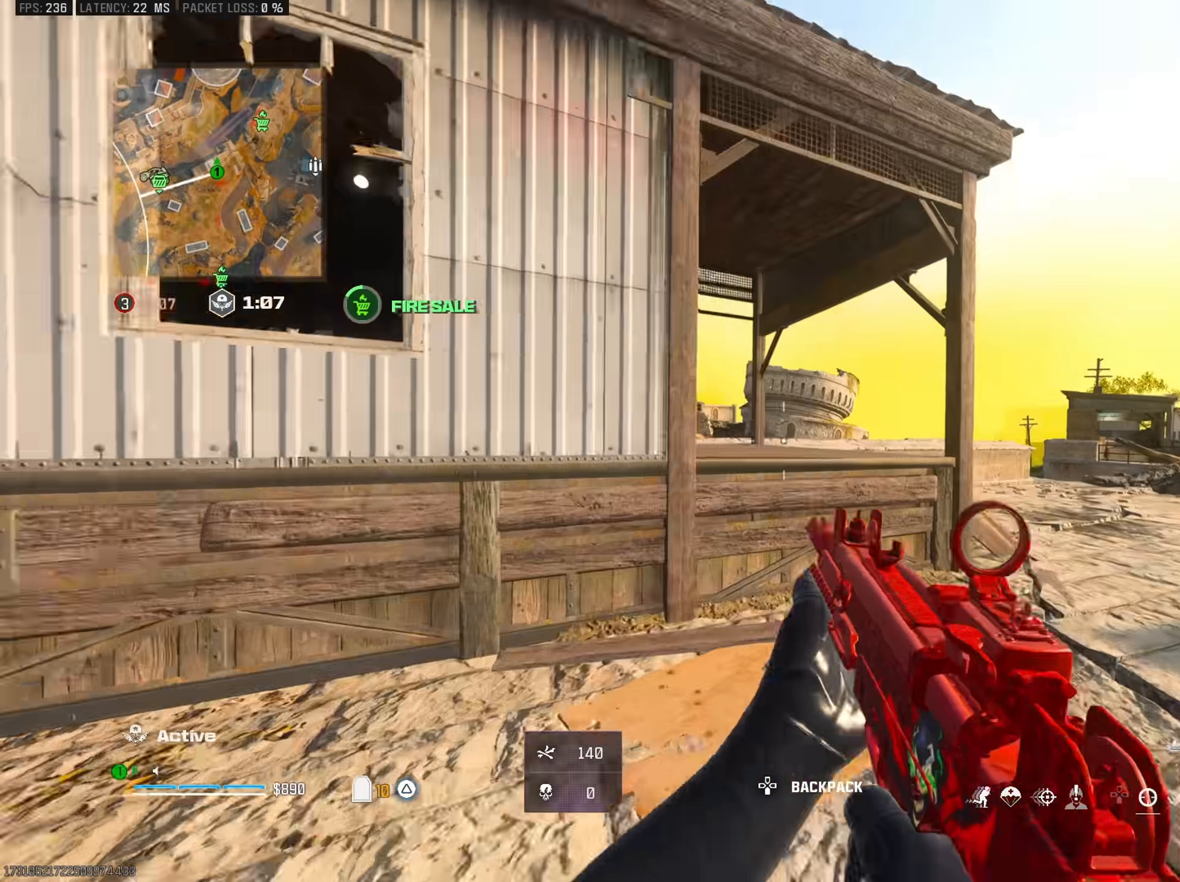
{"buttons": [], "left_stick": "up-left", "right_stick": "down-right", "events": [[200, "CROSS", "down"], [250, "right_stick", "down-right"], [267, "CROSS", "up"], [317, "CROSS", "down"], [450, "CROSS", "up"], [483, "left_stick", "up-left"]]}